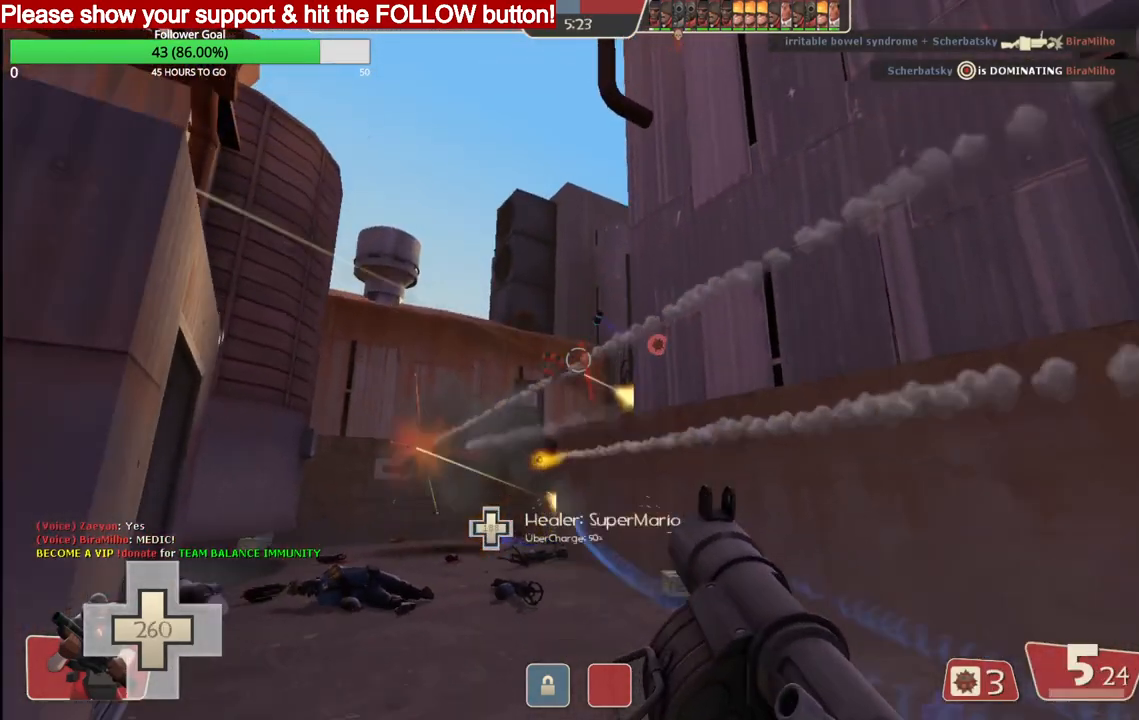
Gameplay with a controller (PlayStation layout); each line is a JSON object with the inputs held at the frame after it. "events" lists button and stick changes between this image and that frame as [ms after this image, input, new state], when the widget could be followed in between.
{"buttons": ["L2"], "left_stick": "down", "right_stick": "center", "events": [[17, "L2", "down"], [67, "R2", "up"], [133, "R2", "down"], [150, "L2", "up"], [150, "left_stick", "center"], [183, "R2", "up"], [217, "left_stick", "down"], [233, "L2", "down"], [250, "R2", "down"], [317, "R2", "up"], [350, "L2", "up"], [383, "R2", "down"], [417, "L2", "down"], [450, "R2", "up"]]}
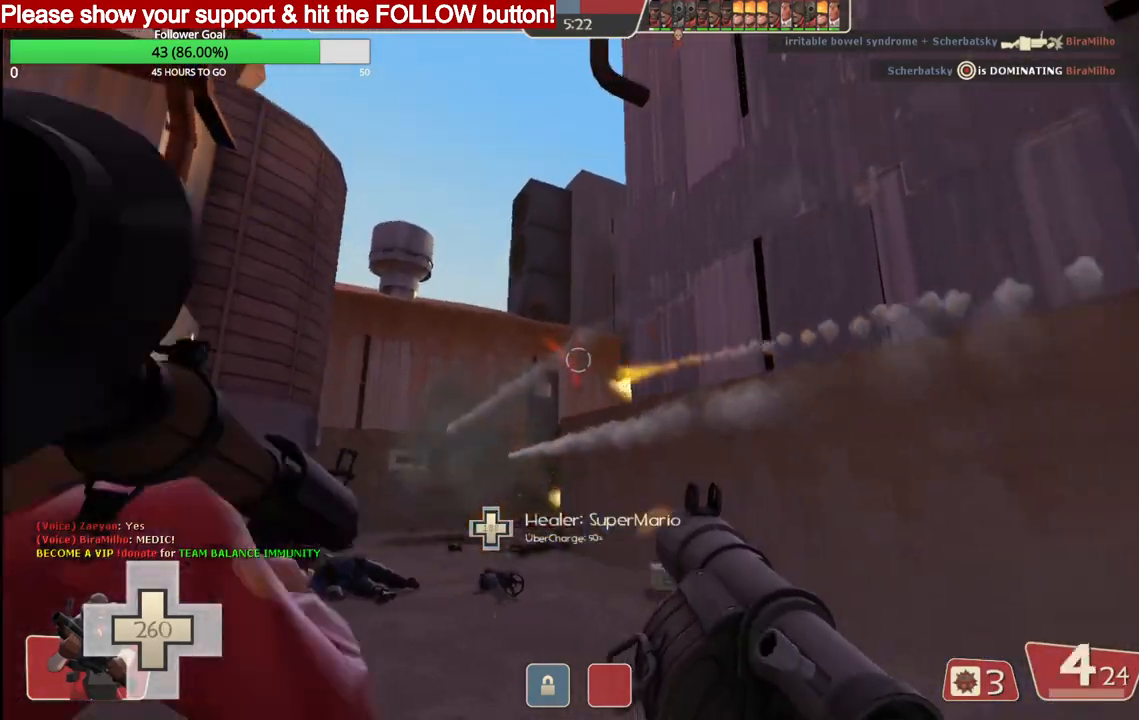
{"buttons": [], "left_stick": "down-left", "right_stick": "center", "events": [[17, "R2", "down"], [33, "L2", "up"], [67, "left_stick", "center"], [83, "R2", "up"], [100, "L2", "down"], [117, "left_stick", "up"], [150, "R2", "down"], [217, "L2", "up"], [217, "R2", "up"], [283, "L2", "down"], [283, "R2", "down"], [367, "R2", "up"], [383, "left_stick", "left"], [417, "L2", "up"], [433, "left_stick", "down-left"]]}
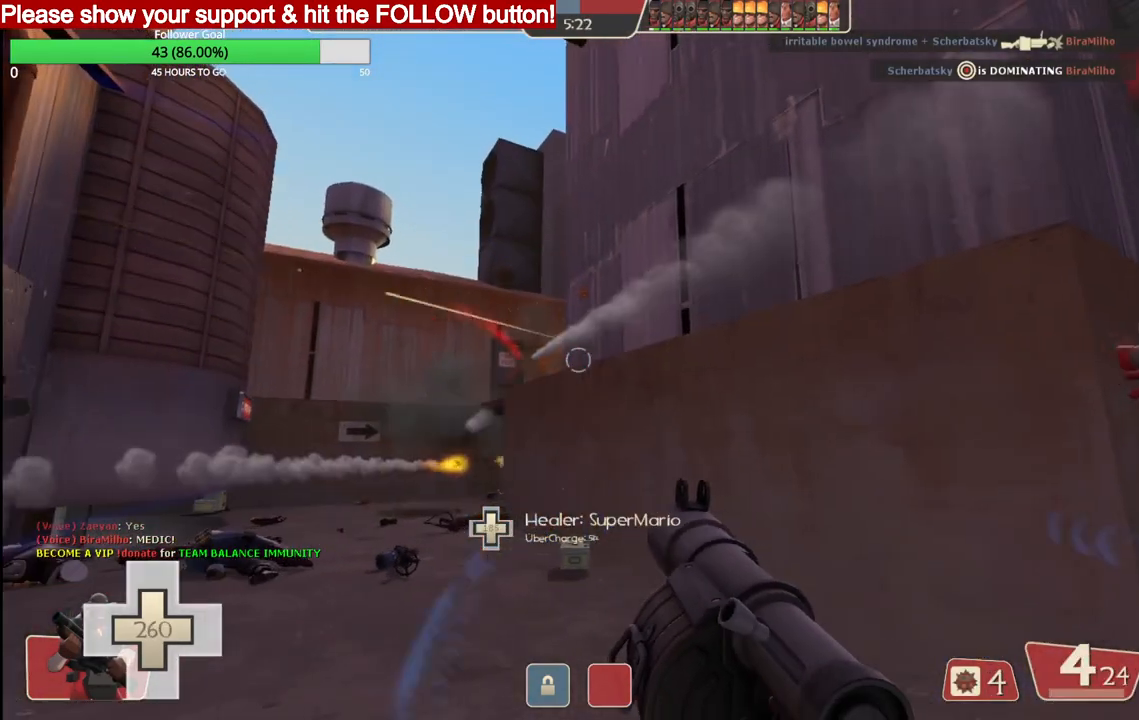
{"buttons": ["L2", "R2"], "left_stick": "up-left", "right_stick": "center", "events": [[67, "L2", "down"], [67, "R2", "down"], [133, "R2", "up"], [150, "left_stick", "down"], [200, "R2", "down"], [217, "L2", "up"], [267, "R2", "up"], [283, "L2", "down"], [300, "left_stick", "up-left"], [333, "R2", "down"], [400, "L2", "up"], [417, "R2", "up"], [483, "R2", "down"], [500, "L2", "down"]]}
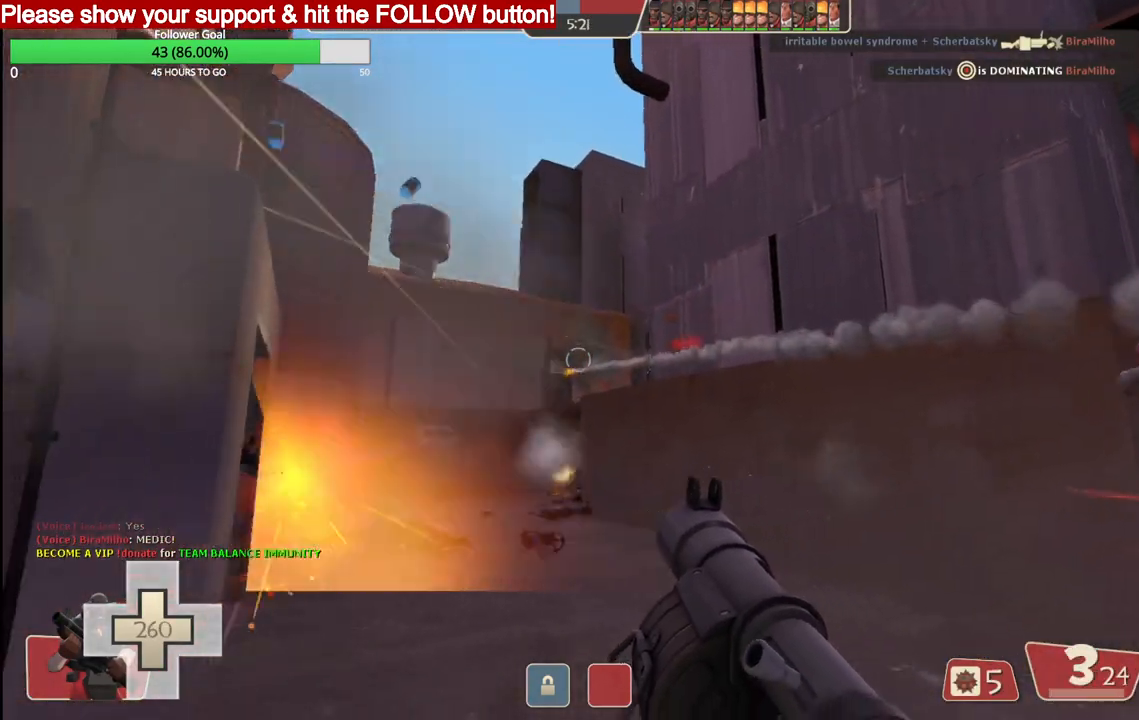
{"buttons": ["L2"], "left_stick": "down", "right_stick": "center", "events": [[17, "left_stick", "up"], [50, "R2", "up"], [117, "R2", "down"], [133, "L2", "up"], [200, "R2", "up"], [250, "L2", "down"], [250, "R2", "down"], [350, "R2", "up"], [367, "L2", "up"], [400, "R2", "down"], [417, "L2", "down"], [417, "left_stick", "down"], [483, "R2", "up"]]}
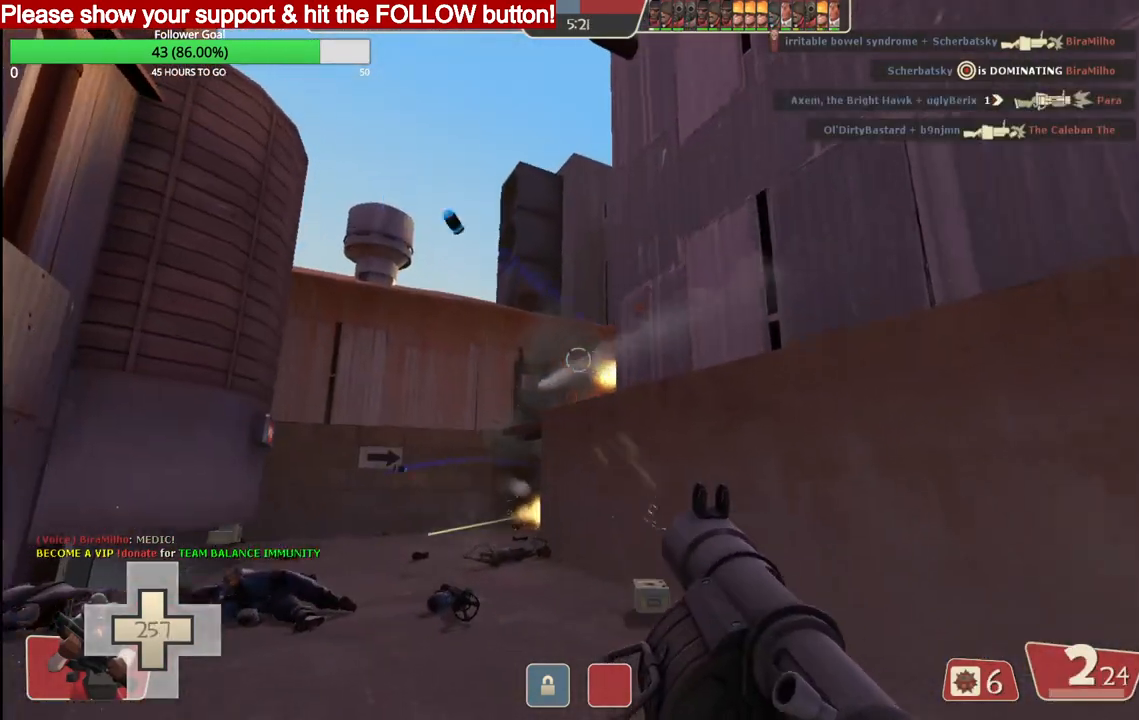
{"buttons": ["L2", "R2"], "left_stick": "down-right", "right_stick": "center", "events": [[33, "L2", "up"], [50, "R2", "down"], [117, "L2", "down"], [133, "R2", "up"], [133, "left_stick", "center"], [183, "R2", "down"], [250, "L2", "up"], [267, "R2", "up"], [300, "L2", "down"], [317, "R2", "down"], [417, "L2", "up"], [450, "left_stick", "down-right"], [467, "L2", "down"]]}
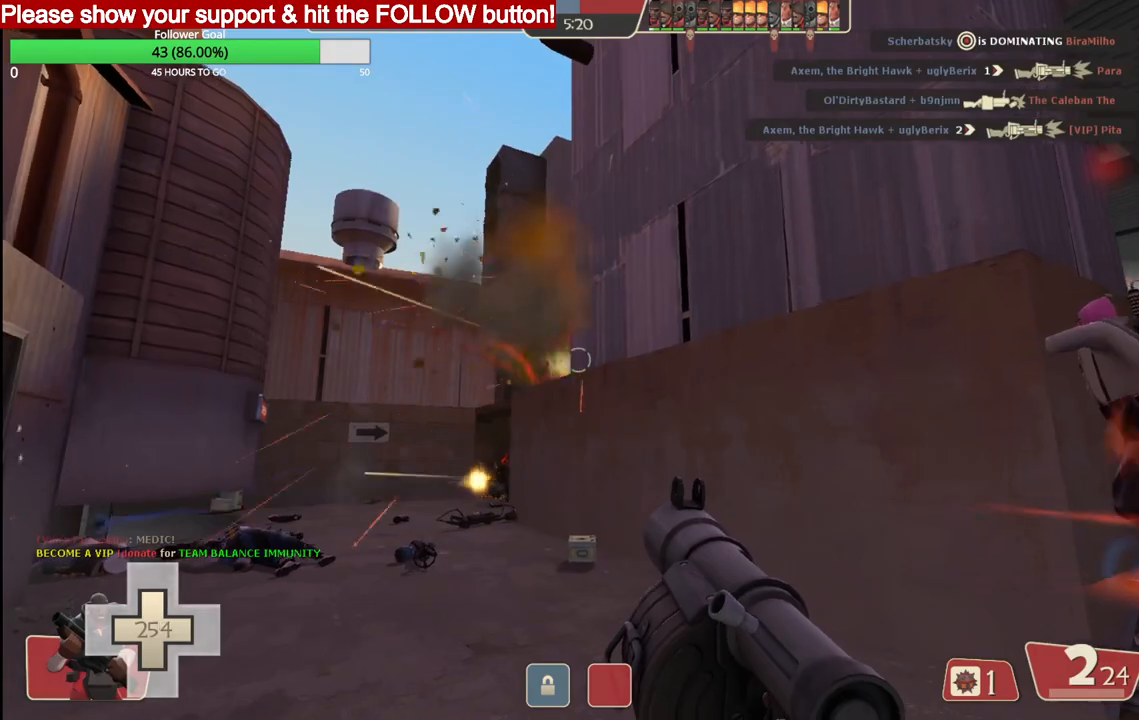
{"buttons": ["SQUARE", "L2"], "left_stick": "up-right", "right_stick": "center", "events": [[50, "R2", "up"], [83, "L2", "up"], [167, "L2", "down"], [300, "SQUARE", "down"], [383, "SQUARE", "up"], [467, "SQUARE", "down"], [500, "left_stick", "up-right"]]}
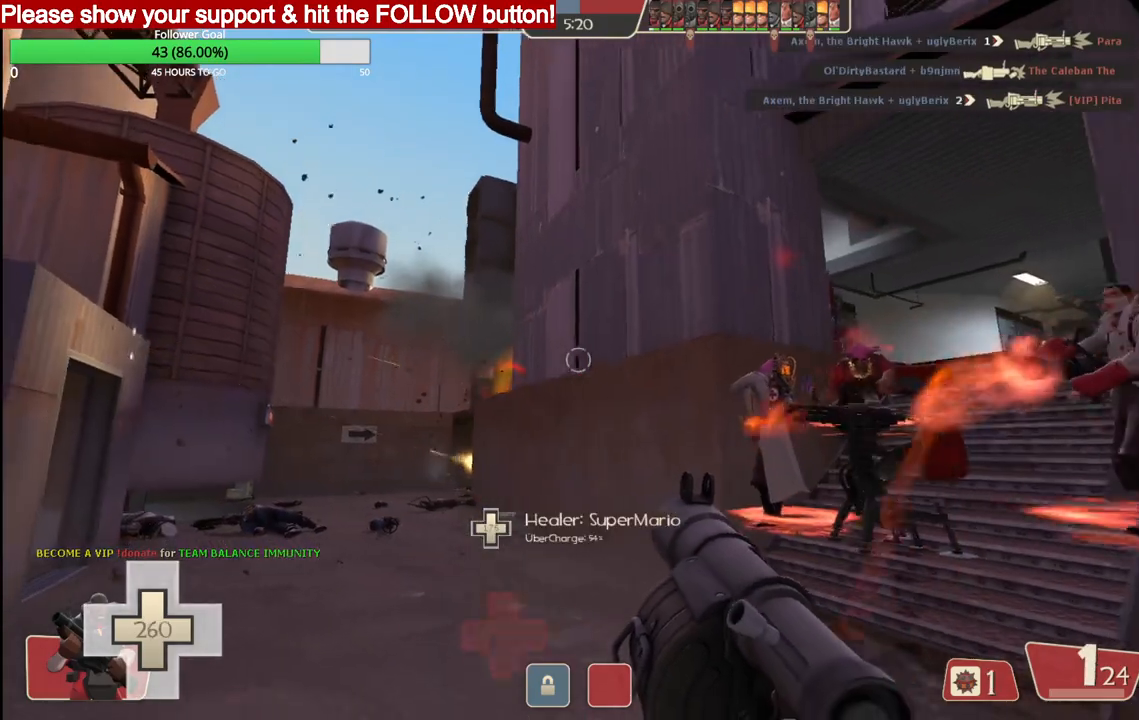
{"buttons": ["L2"], "left_stick": "up", "right_stick": "center", "events": [[33, "SQUARE", "up"], [83, "left_stick", "up"], [117, "SQUARE", "down"], [150, "L2", "up"], [200, "L2", "down"], [200, "SQUARE", "up"], [300, "SQUARE", "down"], [400, "SQUARE", "up"]]}
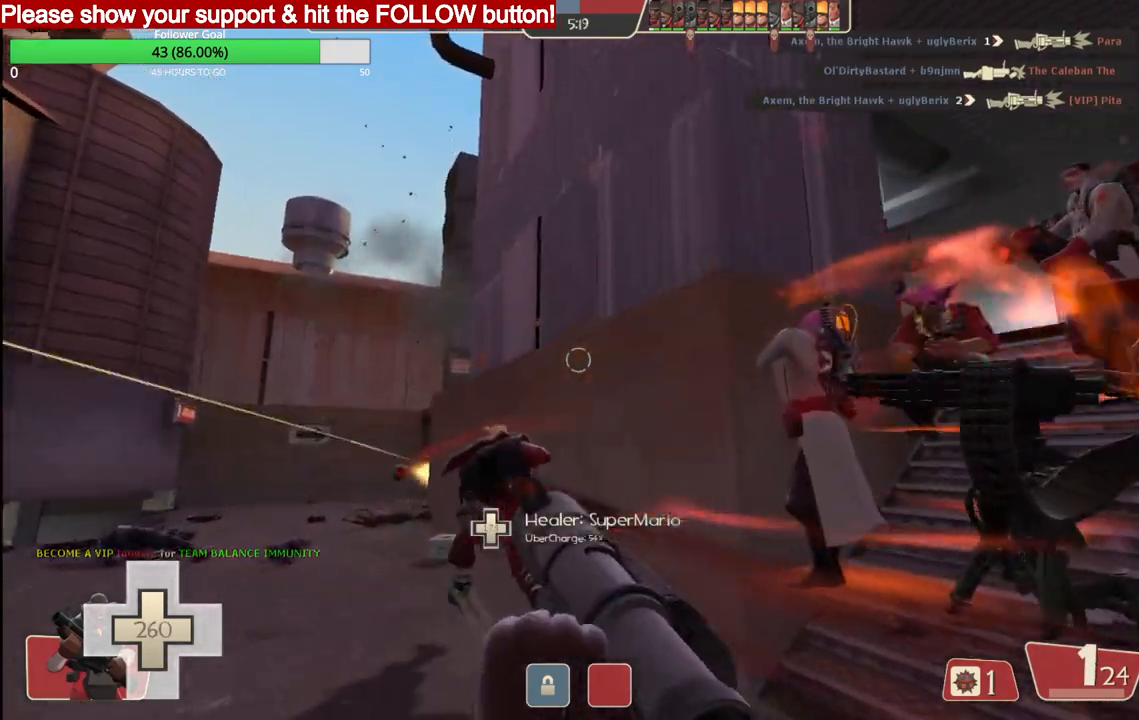
{"buttons": [], "left_stick": "left", "right_stick": "center", "events": [[67, "L2", "up"], [483, "left_stick", "left"]]}
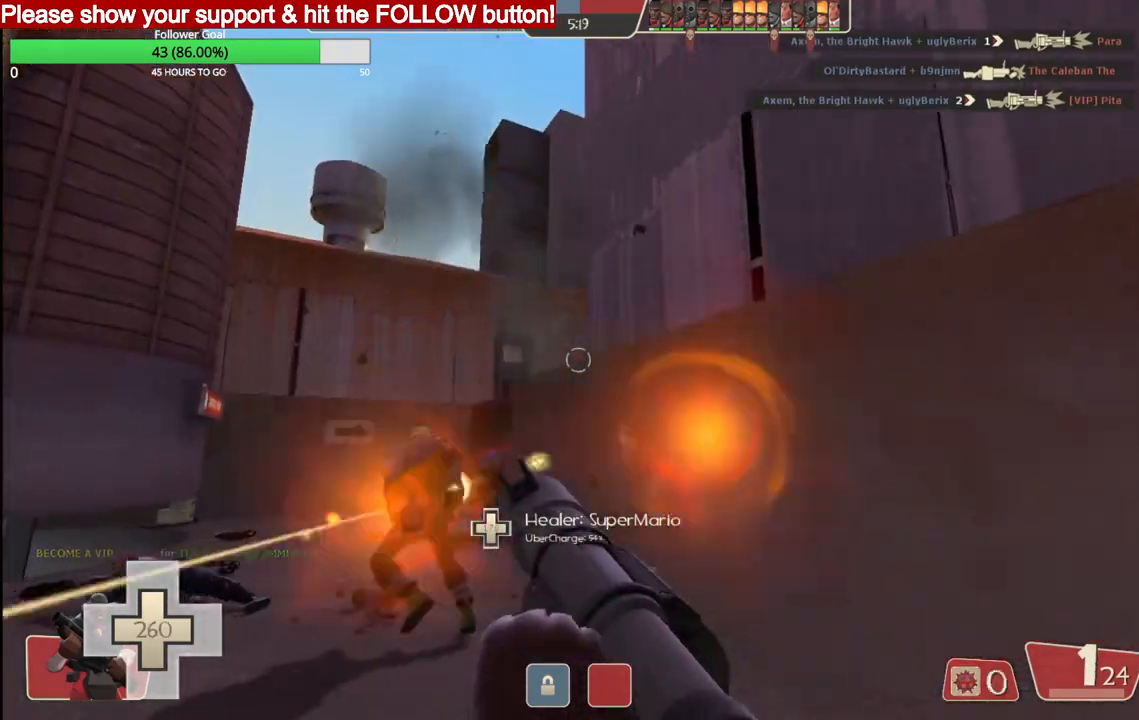
{"buttons": ["R2"], "left_stick": "up", "right_stick": "center", "events": [[33, "left_stick", "down-left"], [67, "R2", "down"], [217, "R2", "up"], [267, "R2", "down"], [300, "left_stick", "center"], [367, "R2", "up"], [433, "R2", "down"], [433, "left_stick", "up"]]}
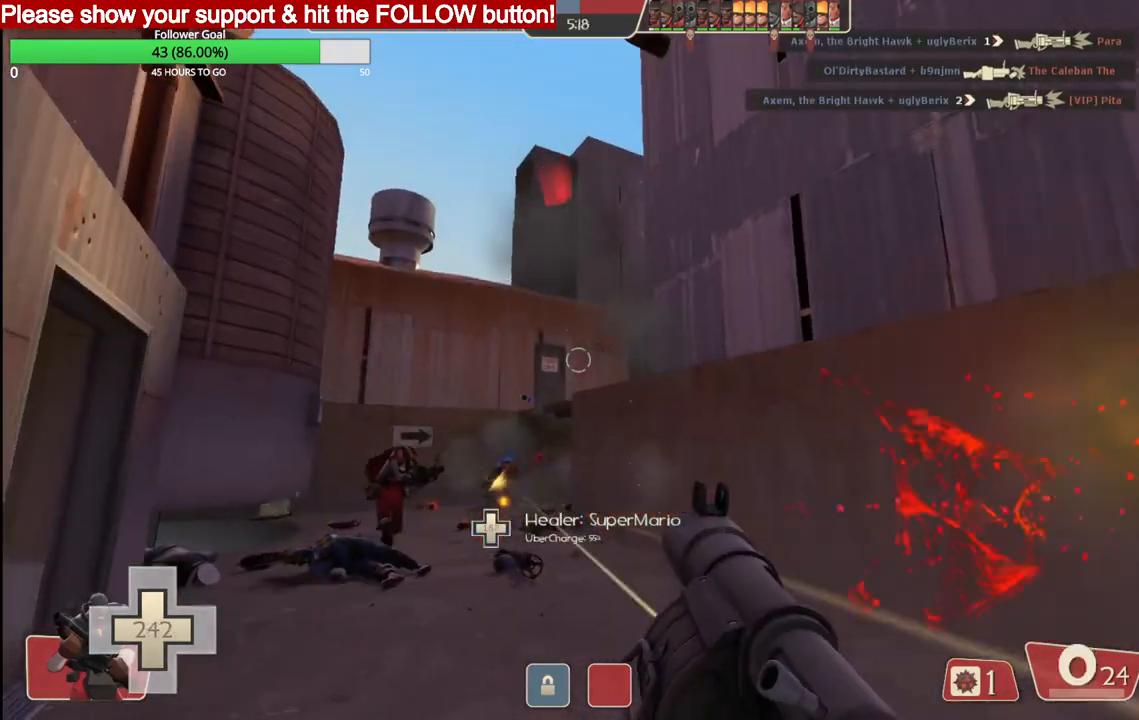
{"buttons": ["L2"], "left_stick": "down-right", "right_stick": "center", "events": [[33, "R2", "up"], [83, "R2", "down"], [117, "left_stick", "center"], [167, "left_stick", "down"], [183, "R2", "up"], [233, "R2", "down"], [317, "R2", "up"], [367, "R2", "down"], [433, "L2", "down"], [483, "R2", "up"], [500, "left_stick", "down-right"]]}
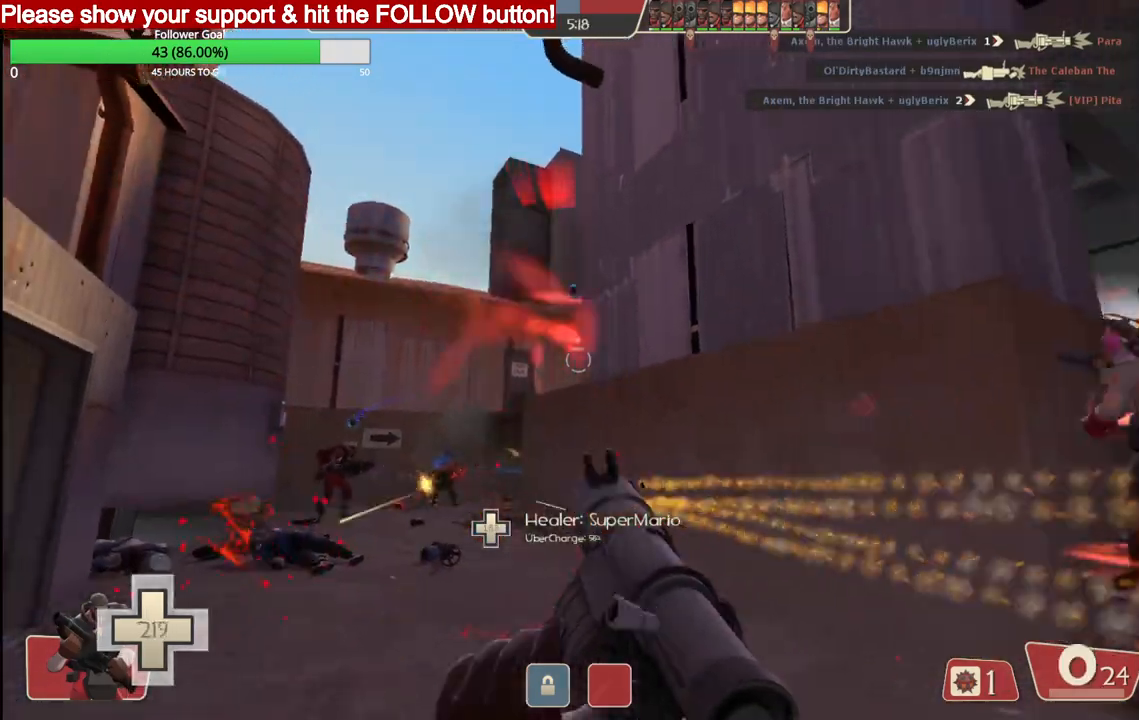
{"buttons": ["L2"], "left_stick": "down-right", "right_stick": "center", "events": [[50, "SQUARE", "down"], [100, "L2", "up"], [133, "L2", "down"], [133, "SQUARE", "up"], [200, "SQUARE", "down"], [283, "L2", "up"], [283, "SQUARE", "up"], [367, "L2", "down"], [367, "SQUARE", "down"], [450, "SQUARE", "up"]]}
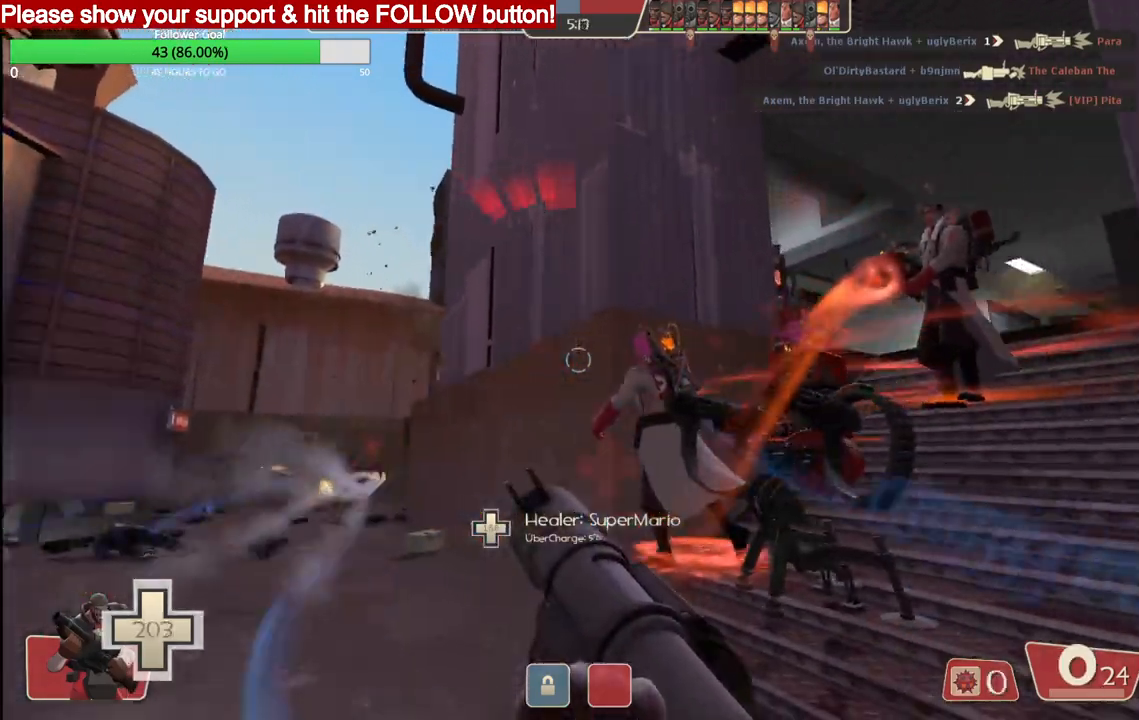
{"buttons": ["L2"], "left_stick": "up-right", "right_stick": "center", "events": [[33, "SQUARE", "down"], [33, "left_stick", "up-right"], [133, "SQUARE", "up"], [250, "SQUARE", "down"], [367, "SQUARE", "up"], [383, "L2", "up"], [433, "L2", "down"]]}
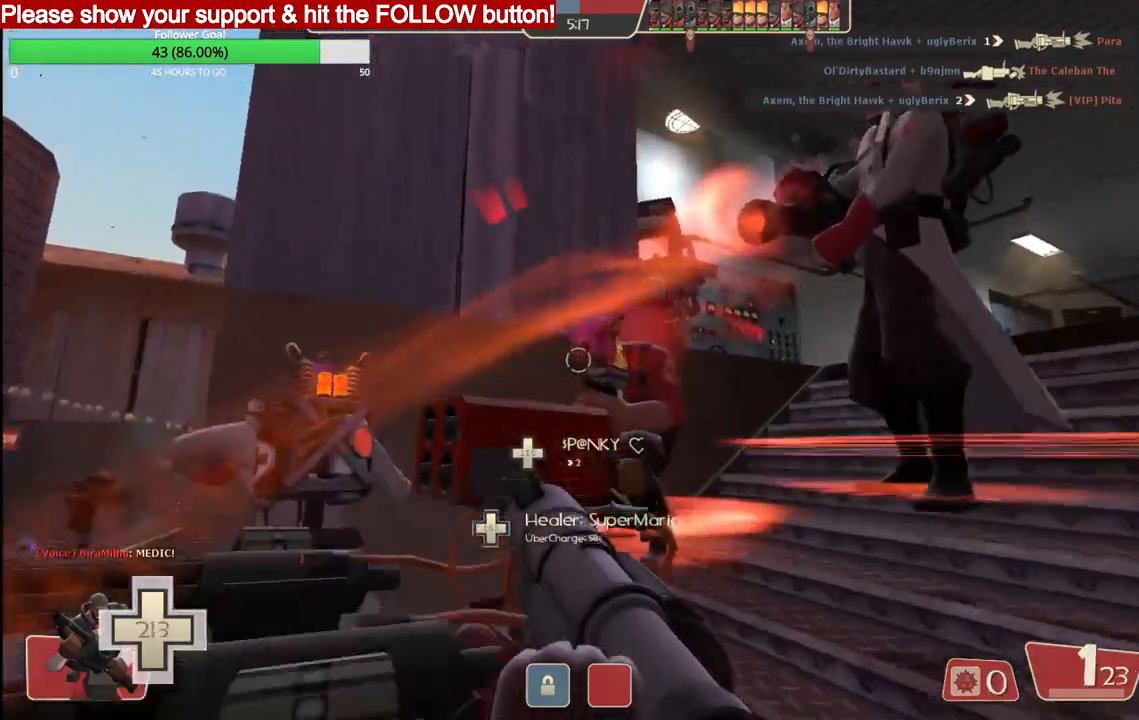
{"buttons": [], "left_stick": "up-right", "right_stick": "center", "events": [[117, "L2", "up"], [217, "L2", "down"], [383, "L2", "up"]]}
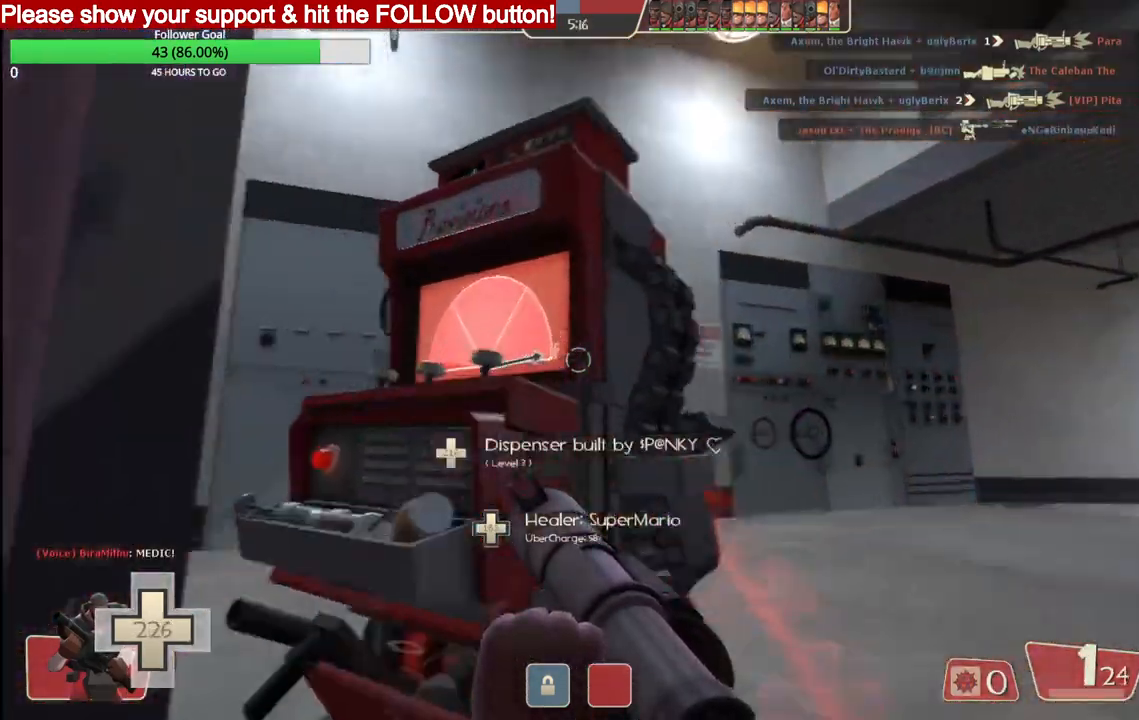
{"buttons": [], "left_stick": "up-right", "right_stick": "center"}
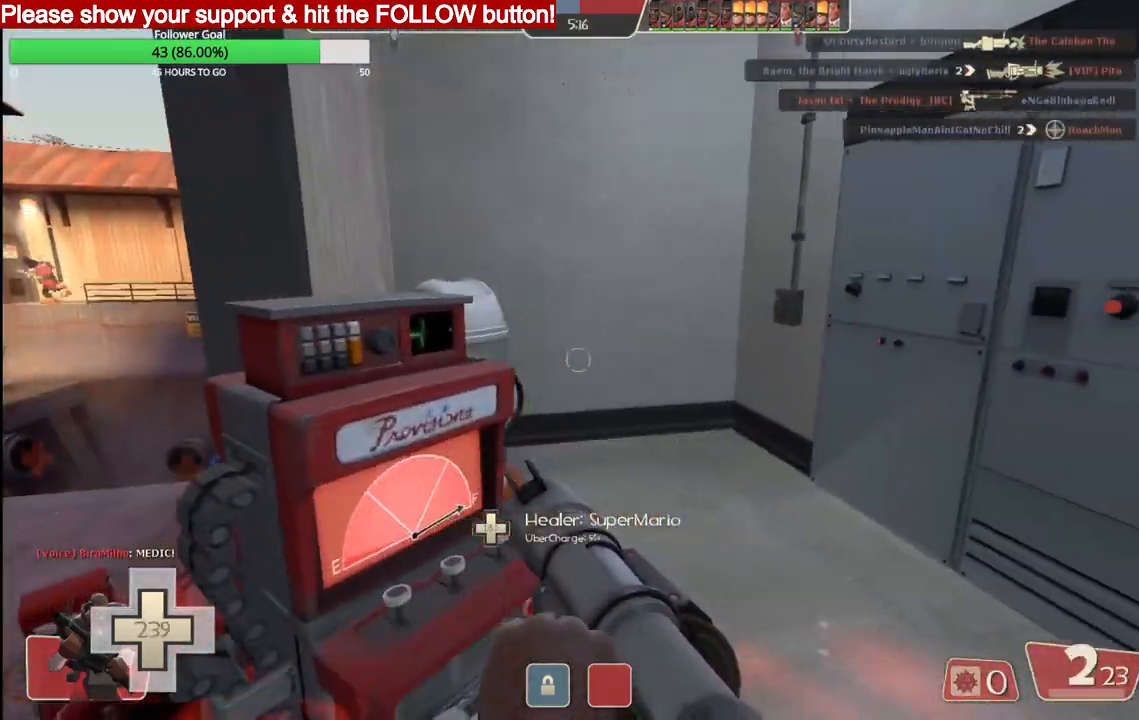
{"buttons": [], "left_stick": "center", "right_stick": "center", "events": [[100, "left_stick", "center"]]}
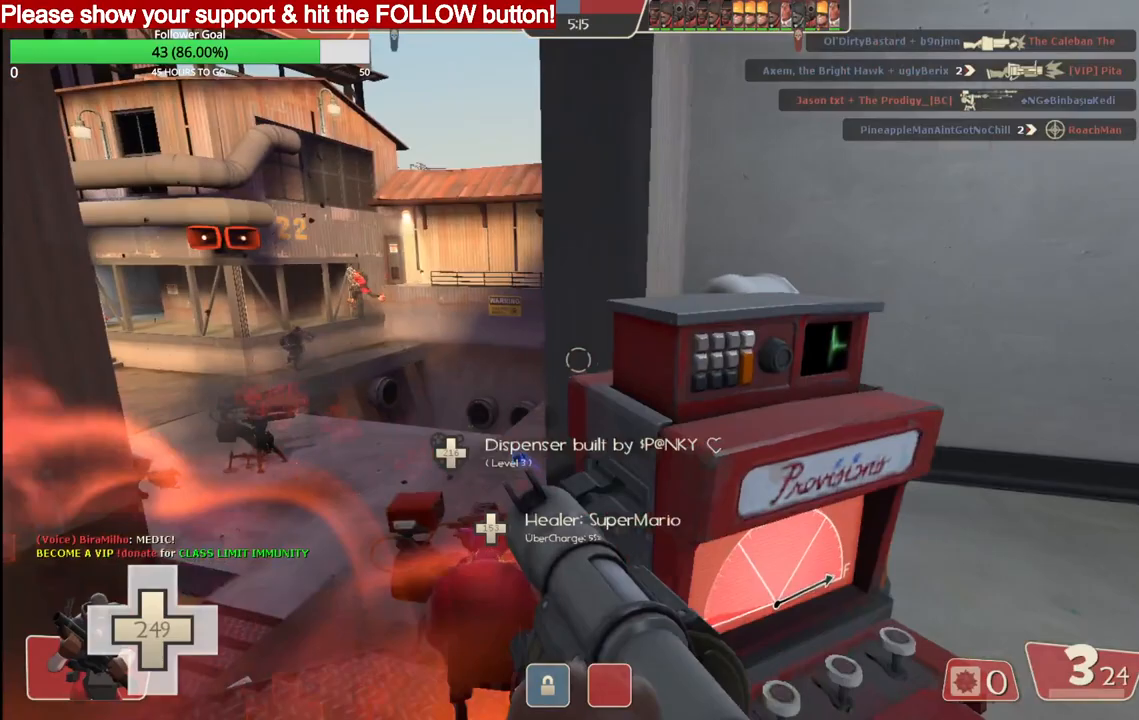
{"buttons": [], "left_stick": "left", "right_stick": "center", "events": [[367, "left_stick", "left"]]}
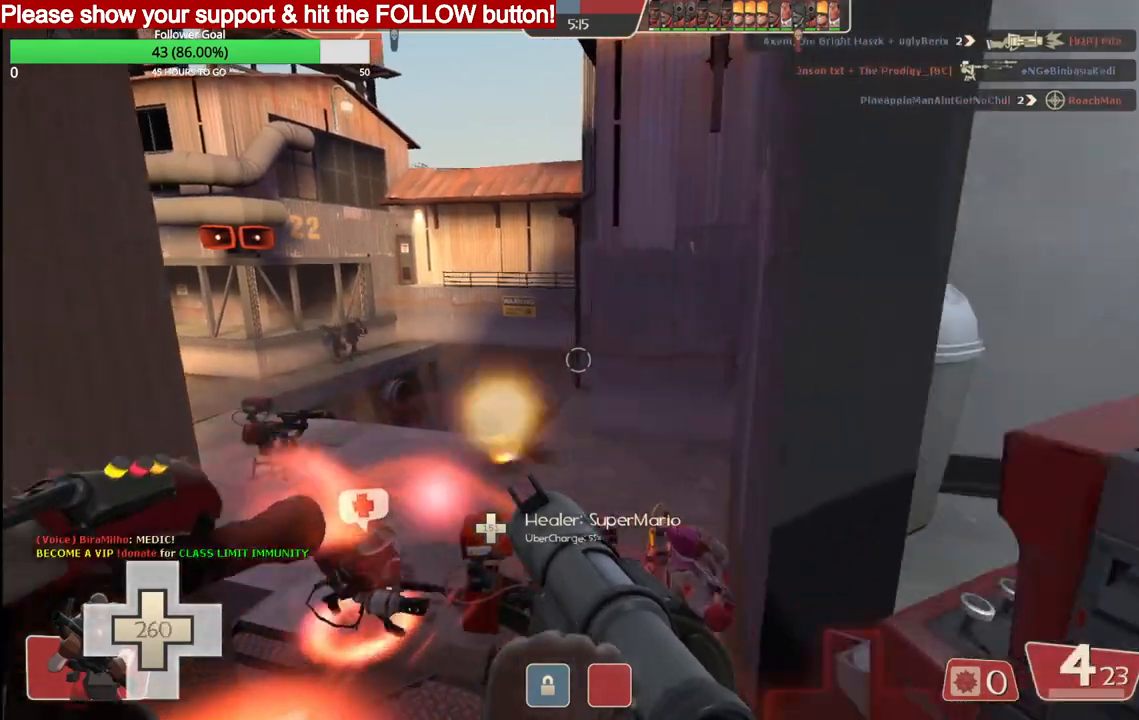
{"buttons": [], "left_stick": "up", "right_stick": "right", "events": [[33, "left_stick", "up-left"], [233, "left_stick", "up"], [433, "right_stick", "right"]]}
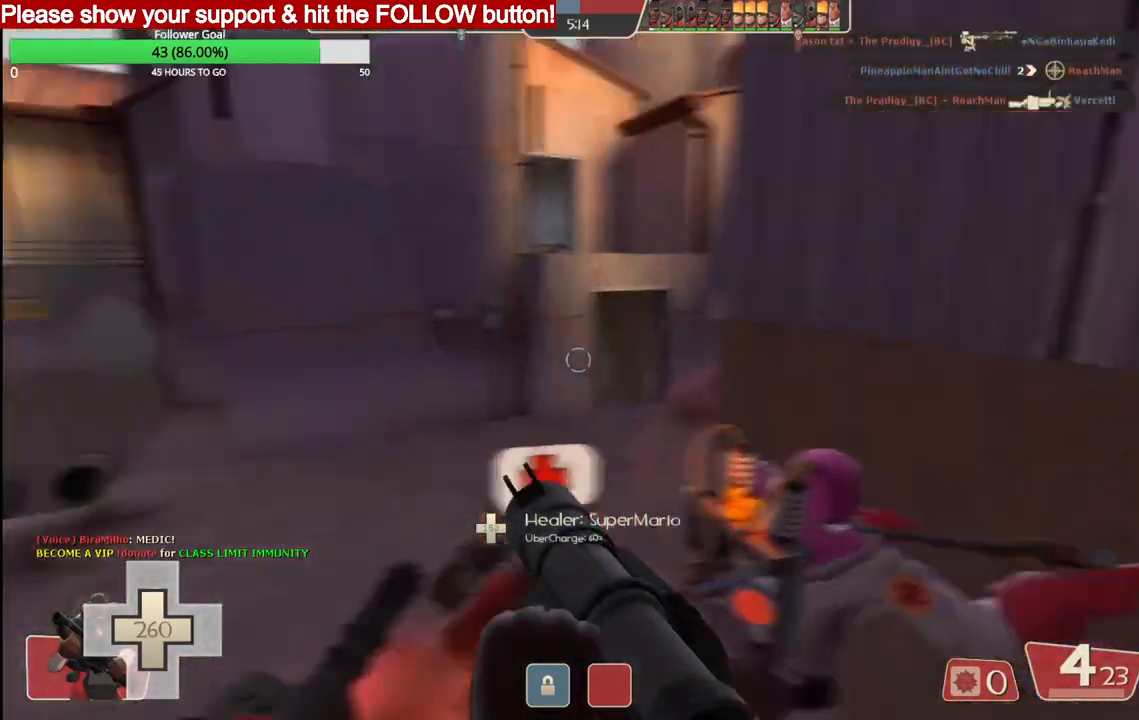
{"buttons": [], "left_stick": "up-left", "right_stick": "center", "events": [[183, "right_stick", "center"], [450, "left_stick", "up-left"]]}
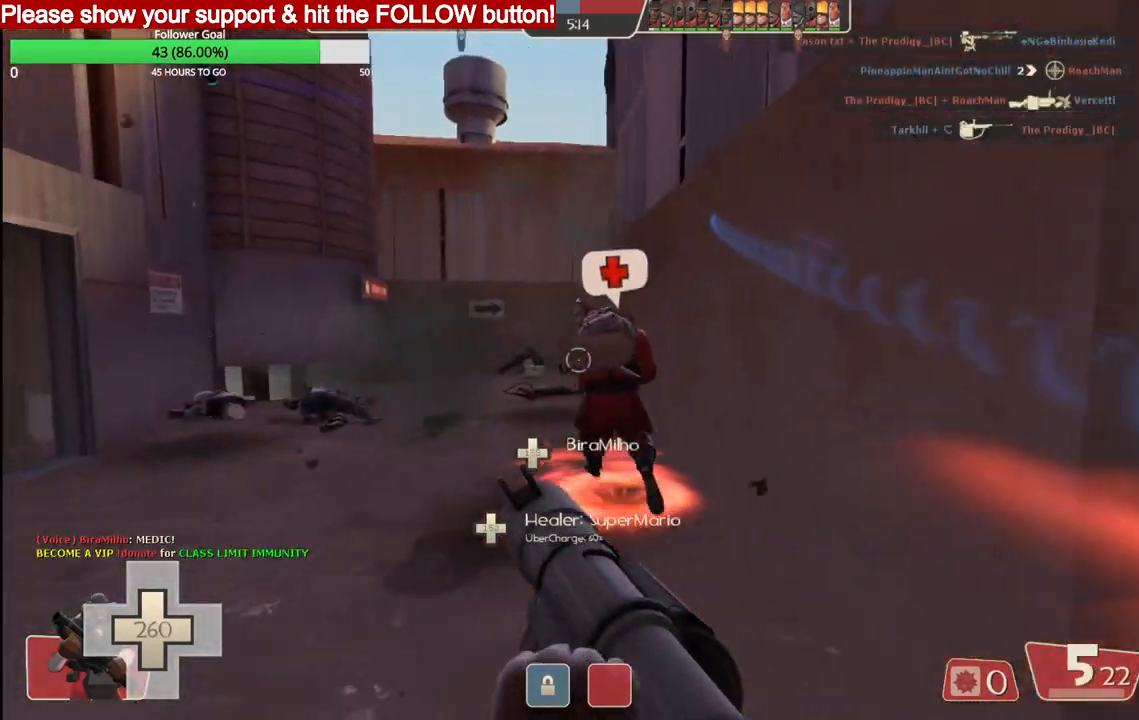
{"buttons": [], "left_stick": "up-left", "right_stick": "center", "events": []}
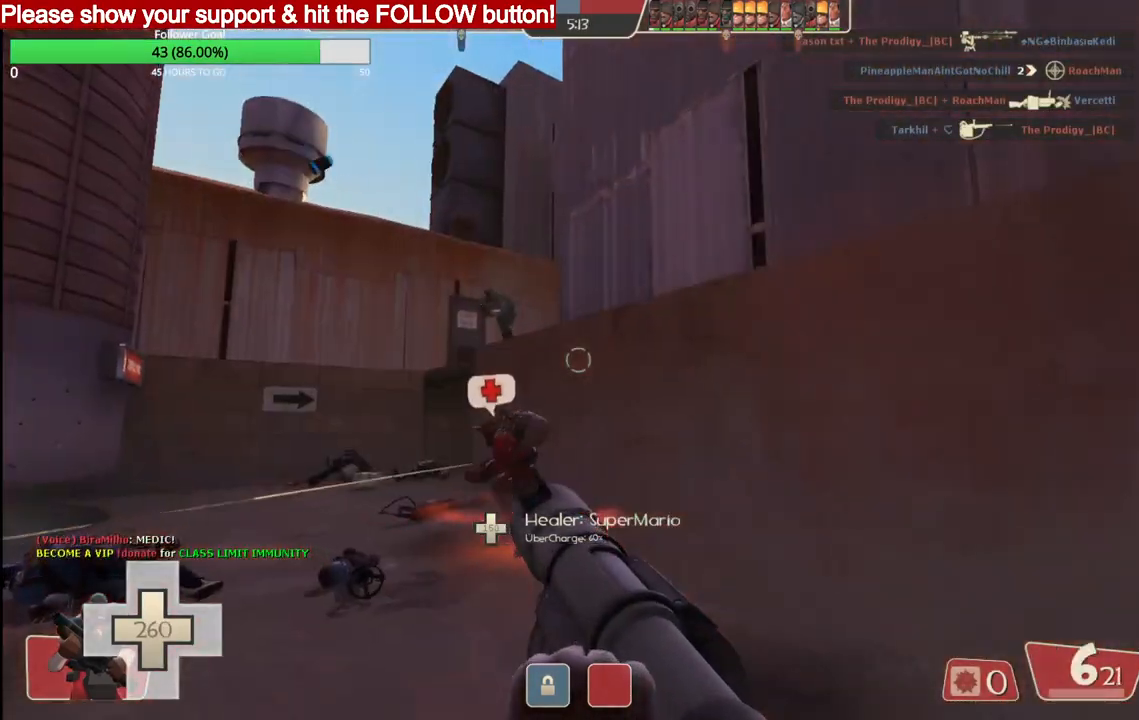
{"buttons": ["R2"], "left_stick": "down", "right_stick": "center", "events": [[283, "R2", "down"], [400, "left_stick", "down-left"], [450, "left_stick", "down"]]}
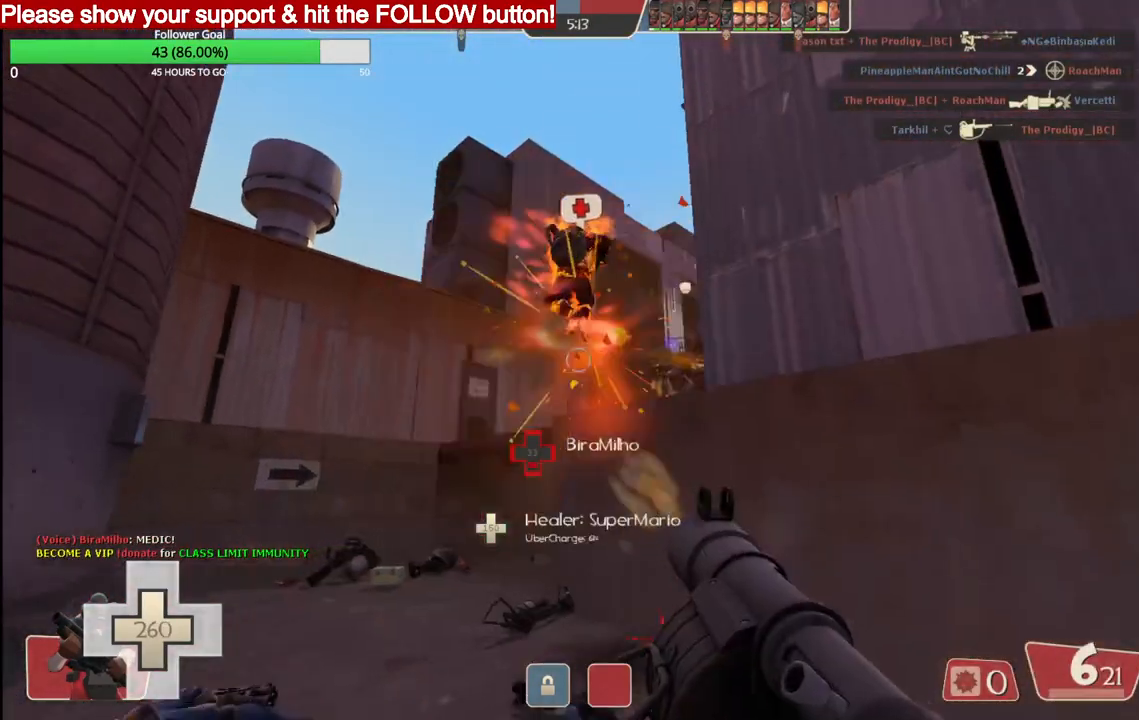
{"buttons": ["L2", "R2"], "left_stick": "down", "right_stick": "center", "events": [[33, "left_stick", "down-right"], [200, "left_stick", "up"], [300, "R2", "up"], [350, "R2", "down"], [383, "left_stick", "down"], [417, "R2", "up"], [433, "L2", "down"], [467, "R2", "down"]]}
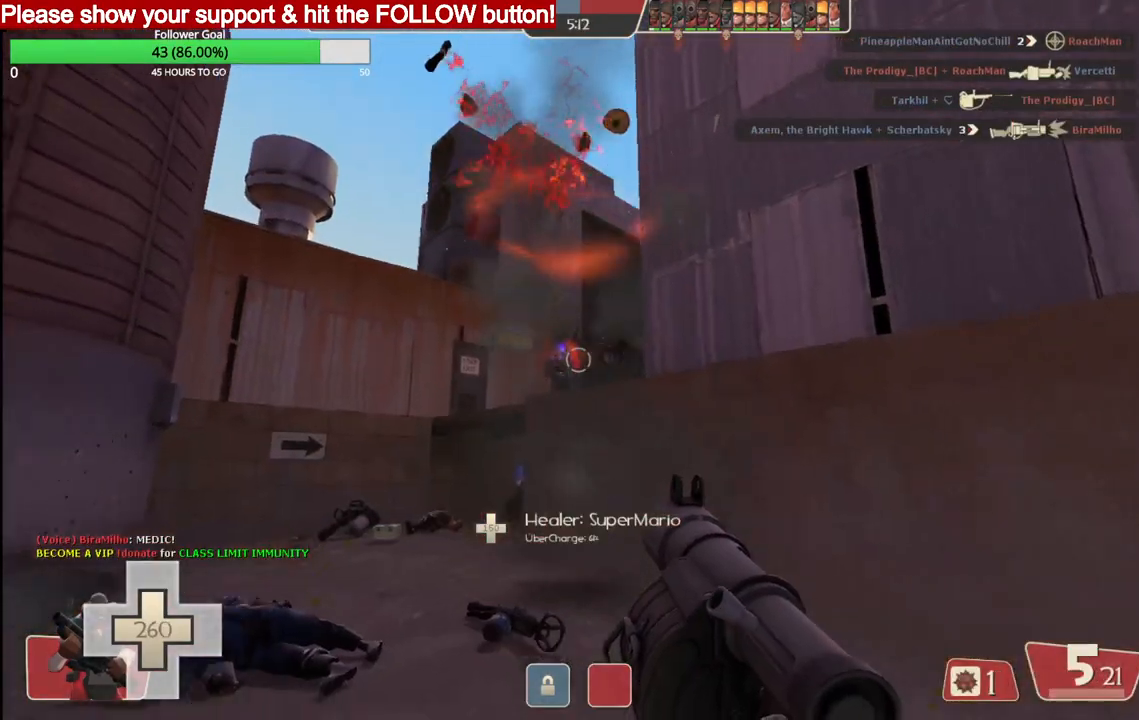
{"buttons": ["L2", "R2"], "left_stick": "up-right", "right_stick": "center", "events": [[50, "R2", "up"], [67, "L2", "up"], [100, "R2", "down"], [133, "L2", "down"], [167, "R2", "up"], [233, "R2", "down"], [300, "R2", "up"], [367, "R2", "down"], [367, "left_stick", "right"], [433, "R2", "up"], [467, "left_stick", "up-right"], [500, "R2", "down"]]}
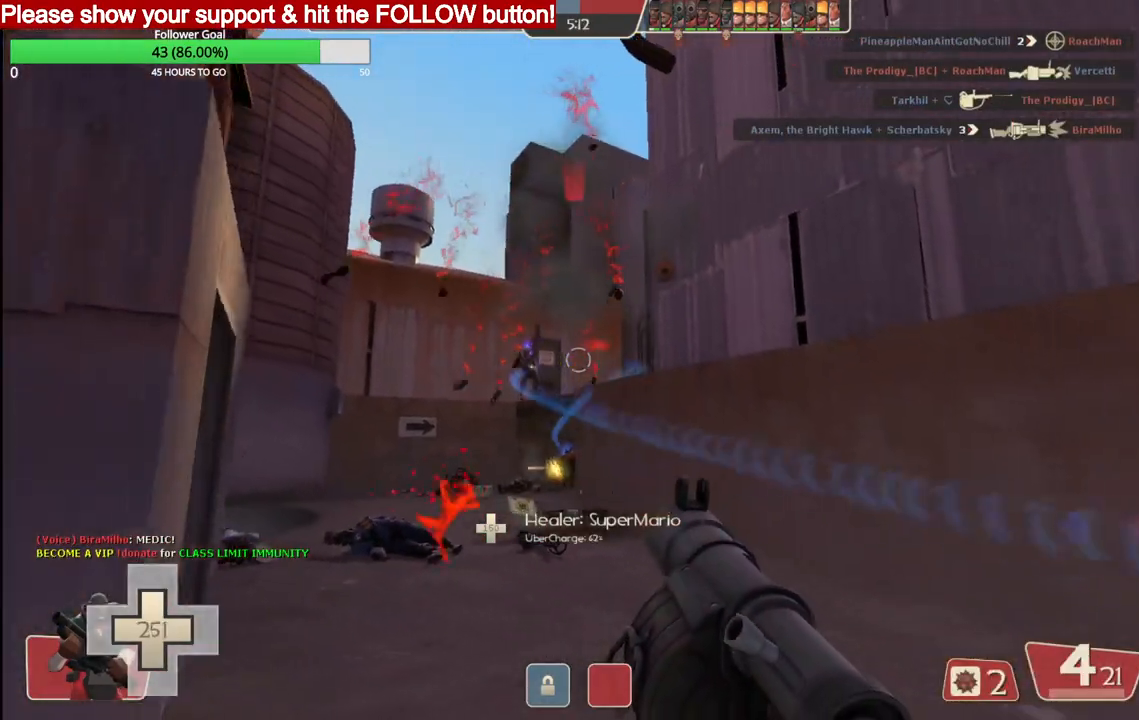
{"buttons": ["L2"], "left_stick": "down", "right_stick": "center", "events": [[83, "R2", "up"], [150, "L2", "up"], [150, "R2", "down"], [217, "L2", "down"], [217, "R2", "up"], [233, "left_stick", "down-right"], [267, "R2", "down"], [333, "L2", "up"], [350, "R2", "up"], [367, "left_stick", "down"], [400, "L2", "down"], [417, "R2", "down"], [483, "R2", "up"]]}
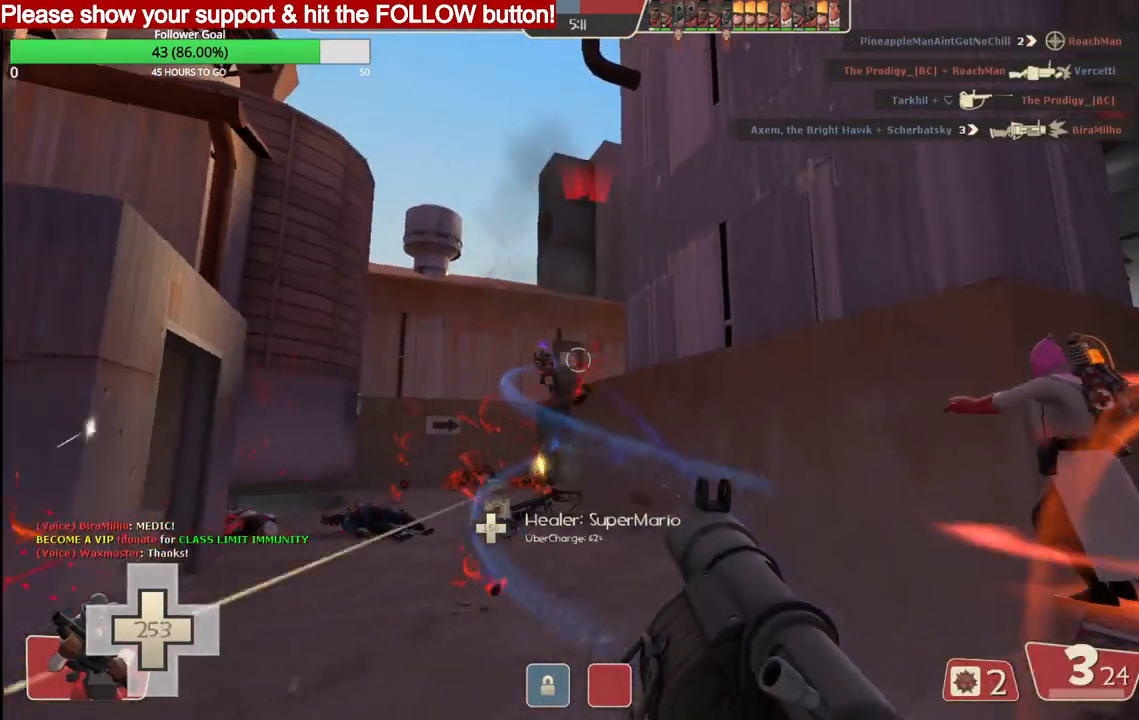
{"buttons": ["R2"], "left_stick": "right", "right_stick": "center", "events": [[33, "R2", "down"], [33, "left_stick", "up-left"], [100, "L2", "up"], [117, "R2", "up"], [167, "L2", "down"], [167, "R2", "down"], [267, "R2", "up"], [283, "L2", "up"], [283, "left_stick", "right"], [300, "R2", "down"], [317, "L2", "down"], [400, "R2", "up"], [450, "L2", "up"], [450, "R2", "down"]]}
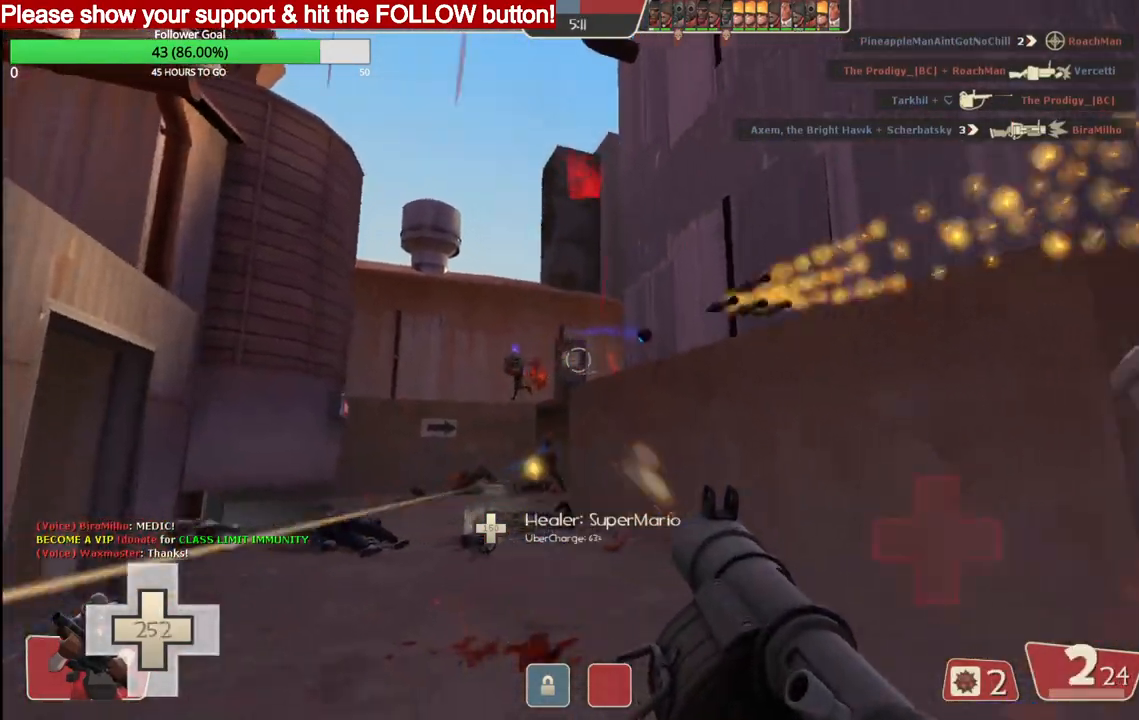
{"buttons": ["L2", "R2"], "left_stick": "up", "right_stick": "center", "events": [[17, "L2", "down"], [17, "R2", "up"], [50, "left_stick", "down-right"], [83, "R2", "down"], [150, "R2", "up"], [183, "left_stick", "up"], [217, "R2", "down"], [300, "R2", "up"], [317, "L2", "up"], [350, "R2", "down"], [433, "L2", "down"]]}
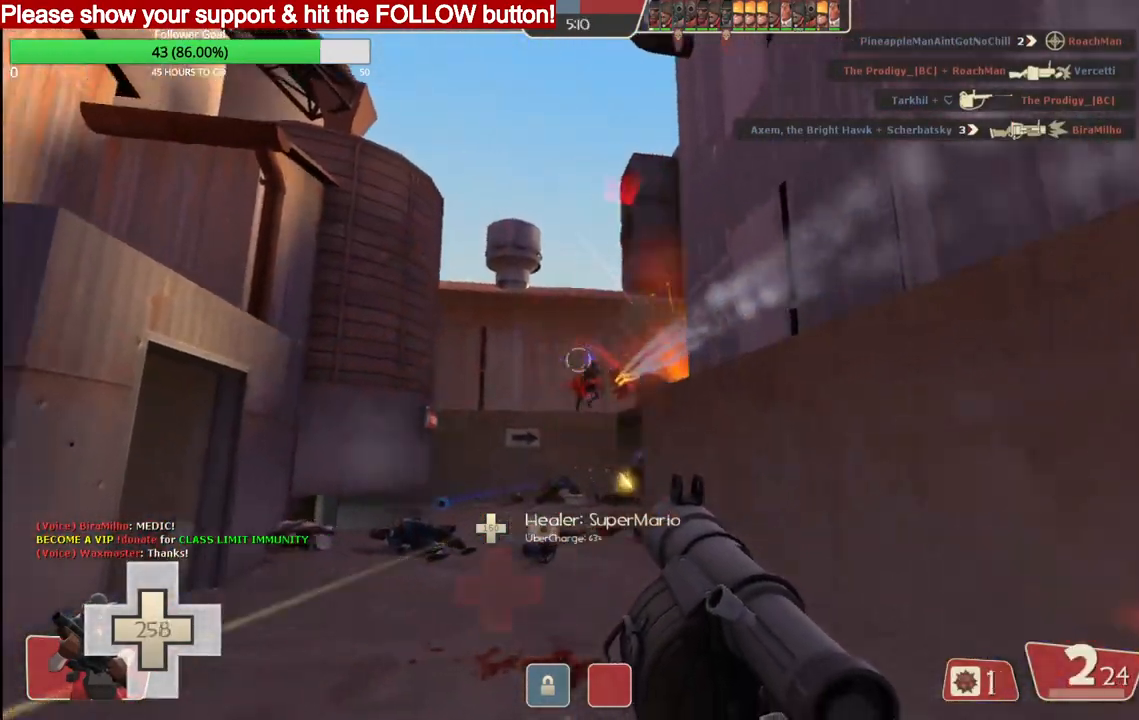
{"buttons": [], "left_stick": "up", "right_stick": "center", "events": [[17, "left_stick", "right"], [67, "L2", "up"], [67, "right_stick", "left"], [117, "L2", "down"], [350, "R2", "up"], [450, "L2", "up"], [467, "right_stick", "center"], [483, "left_stick", "up"]]}
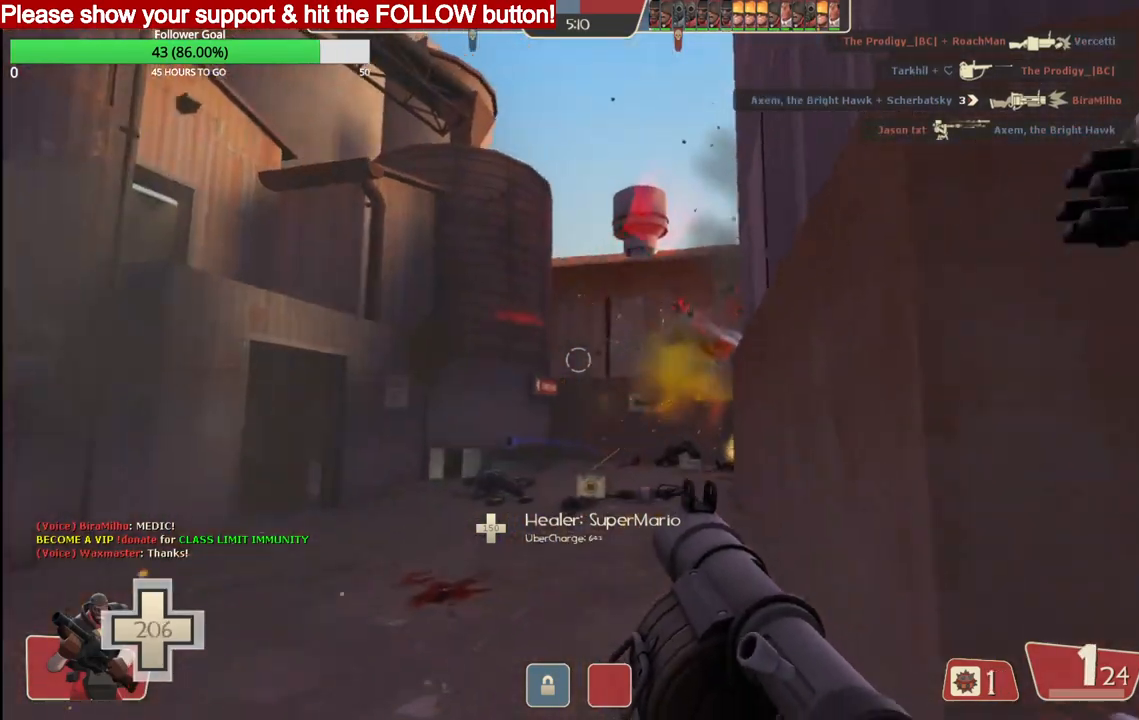
{"buttons": ["L2", "R2"], "left_stick": "down-left", "right_stick": "center", "events": [[33, "R2", "down"], [50, "L2", "down"], [100, "R2", "up"], [150, "R2", "down"], [183, "left_stick", "left"], [233, "left_stick", "down-left"], [250, "R2", "up"], [300, "R2", "down"], [367, "L2", "up"], [383, "R2", "up"], [433, "L2", "down"], [433, "R2", "down"]]}
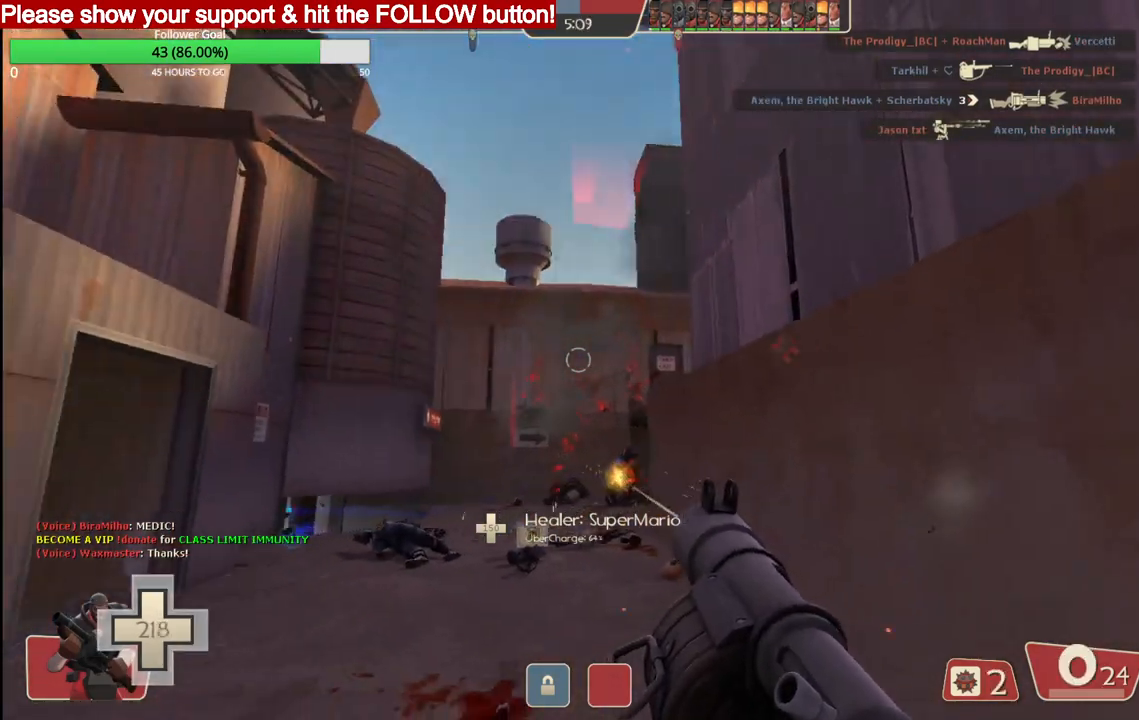
{"buttons": ["R2"], "left_stick": "down", "right_stick": "center", "events": [[17, "R2", "up"], [50, "L2", "up"], [83, "R2", "down"], [133, "L2", "down"], [183, "R2", "up"], [183, "left_stick", "left"], [267, "L2", "up"], [333, "R2", "down"], [333, "left_stick", "up"], [350, "L2", "down"], [450, "R2", "up"], [467, "L2", "up"], [483, "left_stick", "down"], [500, "R2", "down"]]}
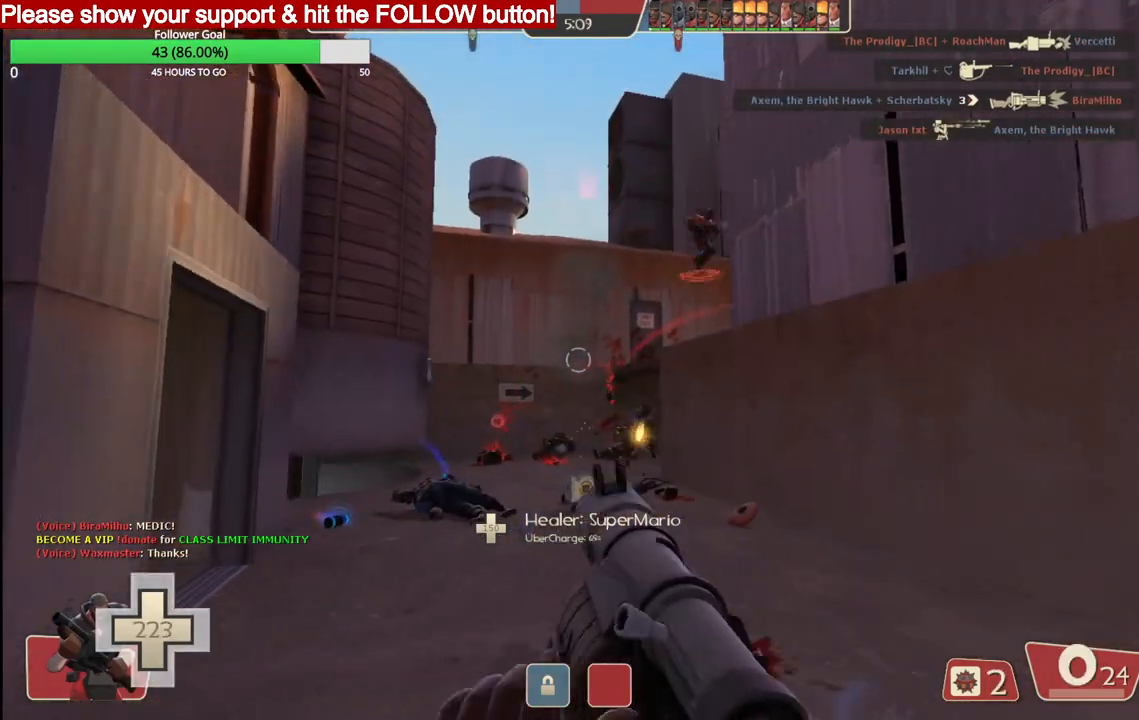
{"buttons": ["L2", "R2"], "left_stick": "up", "right_stick": "center", "events": [[50, "L2", "down"], [83, "R2", "up"], [133, "L2", "up"], [133, "R2", "down"], [200, "L2", "down"], [233, "R2", "up"], [283, "R2", "down"], [333, "left_stick", "up"], [367, "R2", "up"], [450, "R2", "down"]]}